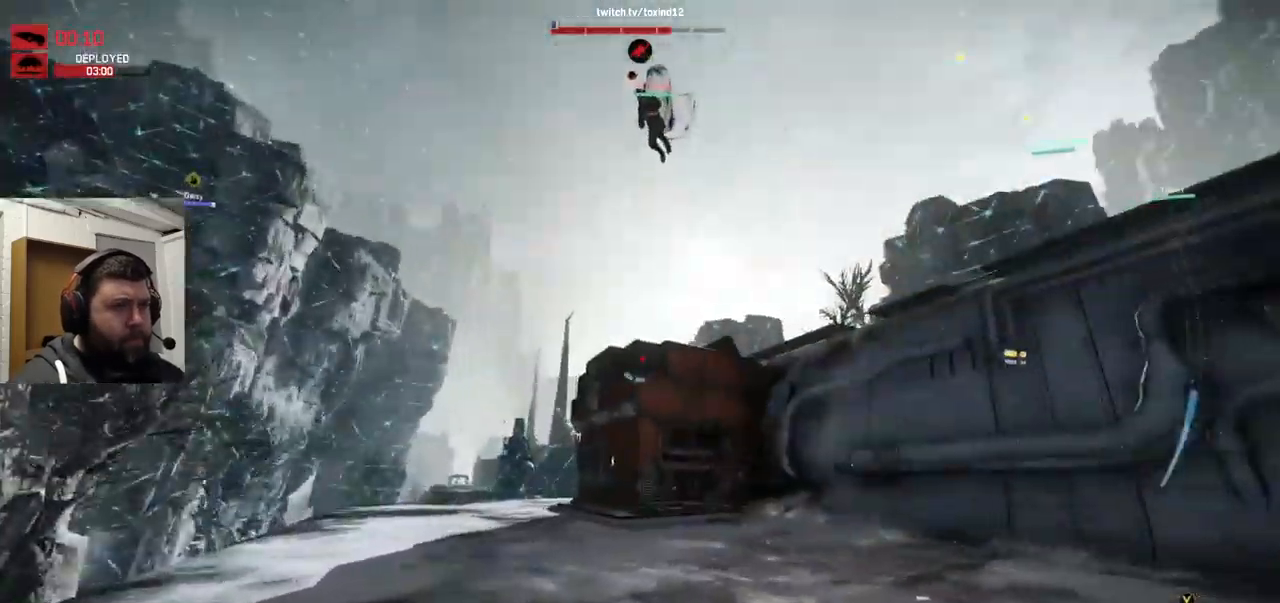
Gameplay with a controller (PlayStation layout); each line is a JSON object with the inputs held at the frame after it. "events" lists button and stick changes between this image and that frame as [ms after this image, input, new state], when the widget could be followed in between.
{"buttons": [], "left_stick": "up-left", "right_stick": "right", "events": [[300, "right_stick", "right"]]}
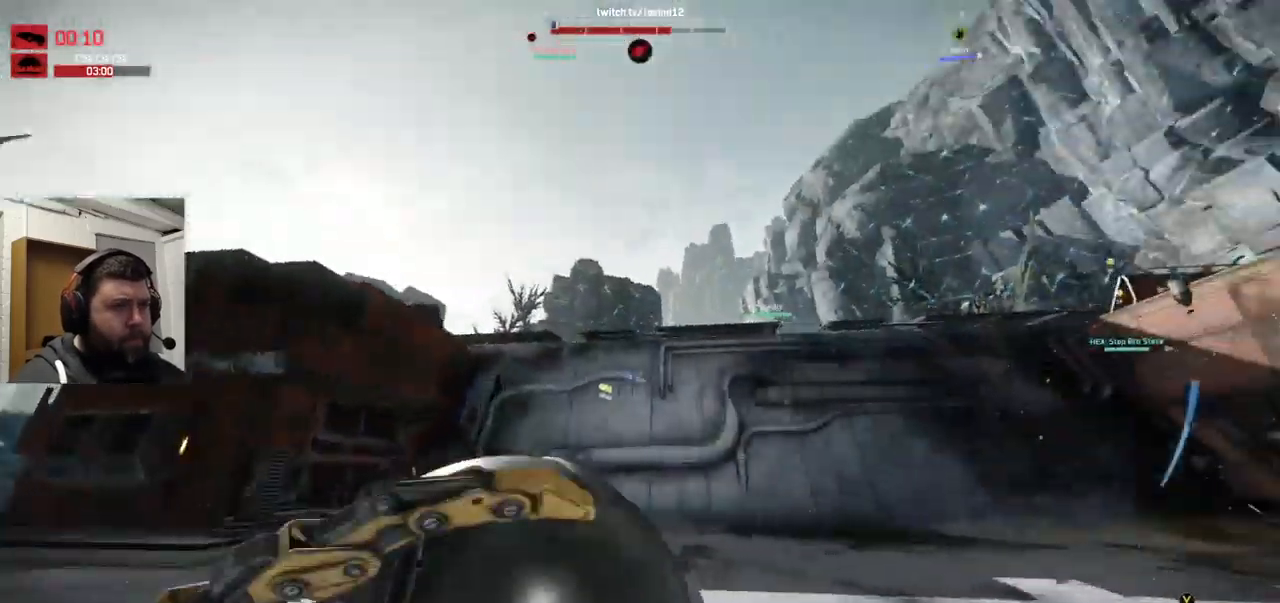
{"buttons": ["R2"], "left_stick": "up-left", "right_stick": "up-left", "events": [[33, "left_stick", "left"], [83, "right_stick", "center"], [267, "right_stick", "up-left"], [333, "left_stick", "up-left"], [500, "R2", "down"]]}
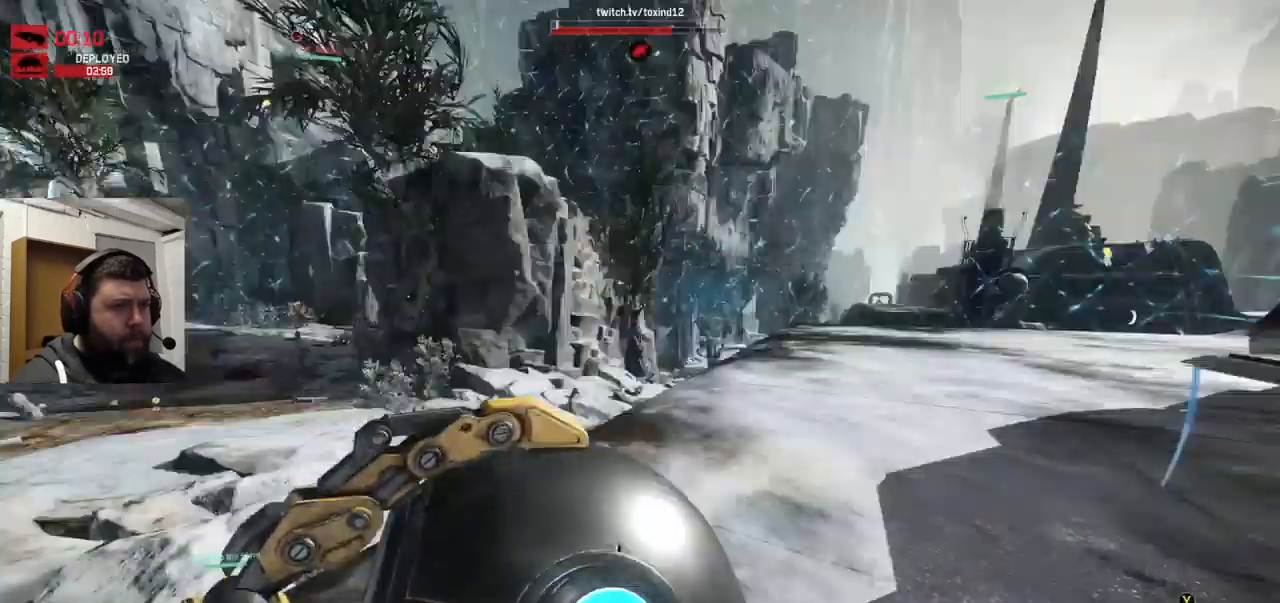
{"buttons": [], "left_stick": "up", "right_stick": "center", "events": [[233, "left_stick", "up"], [434, "R2", "up"], [467, "right_stick", "center"]]}
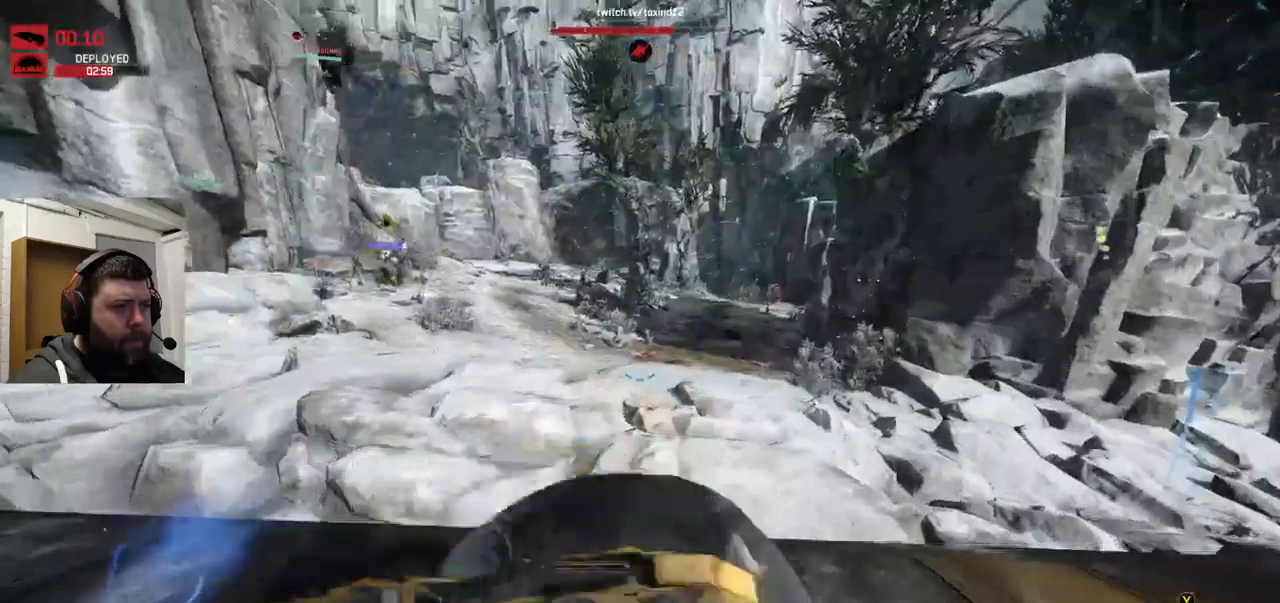
{"buttons": [], "left_stick": "up", "right_stick": "center", "events": []}
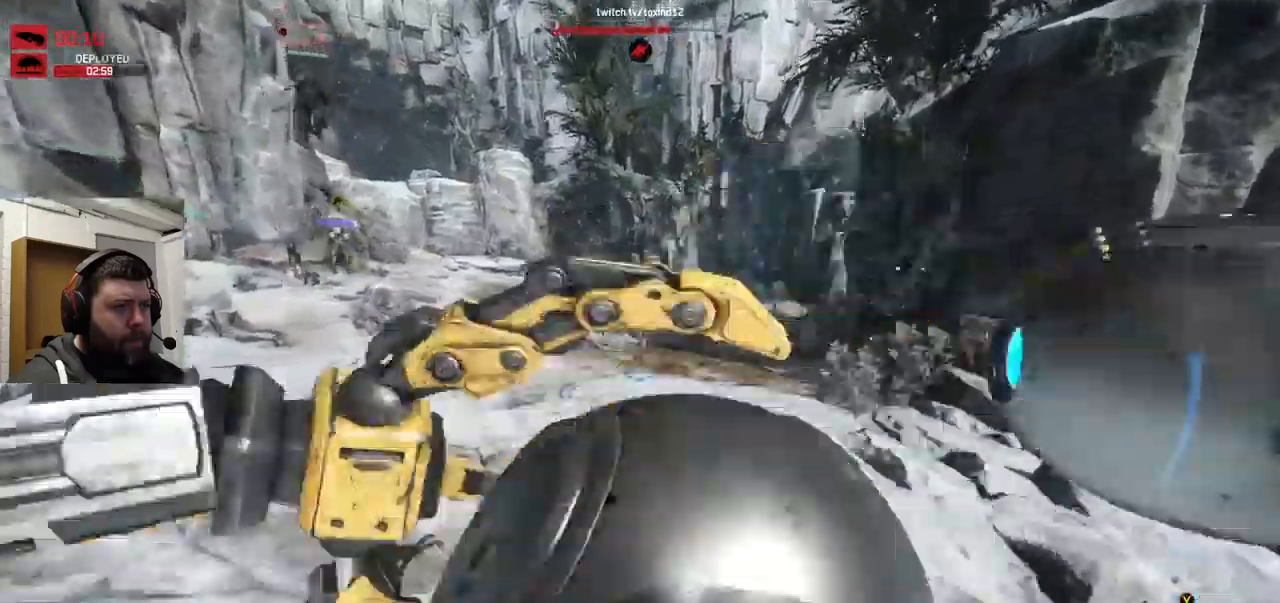
{"buttons": [], "left_stick": "up", "right_stick": "center", "events": []}
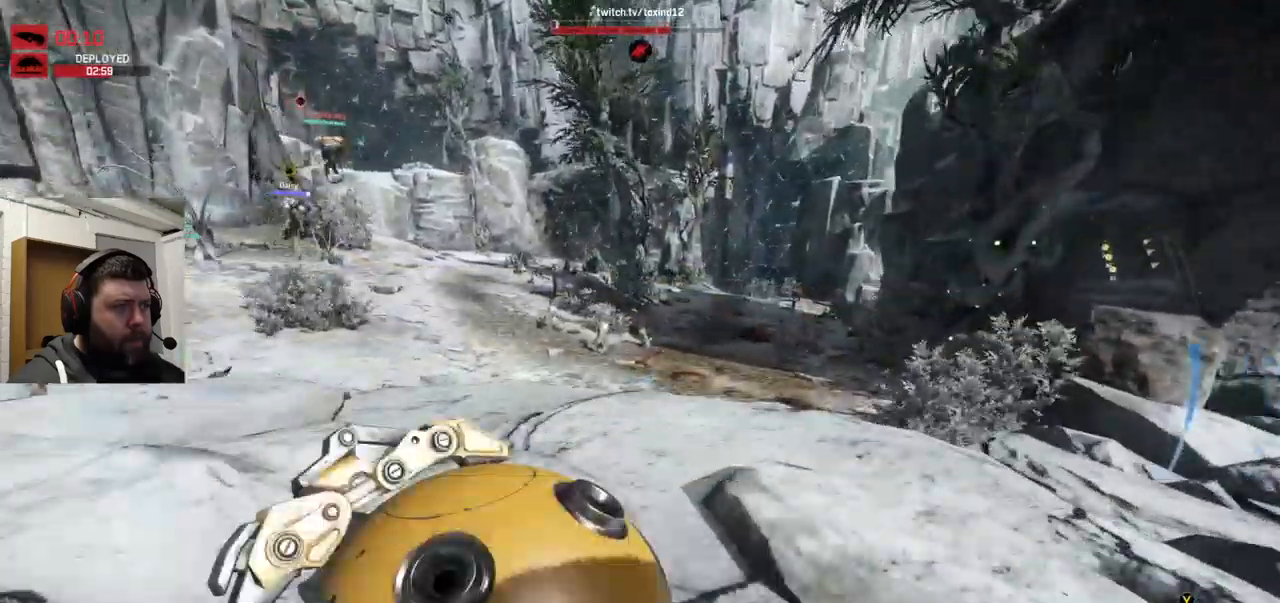
{"buttons": [], "left_stick": "up", "right_stick": "center", "events": []}
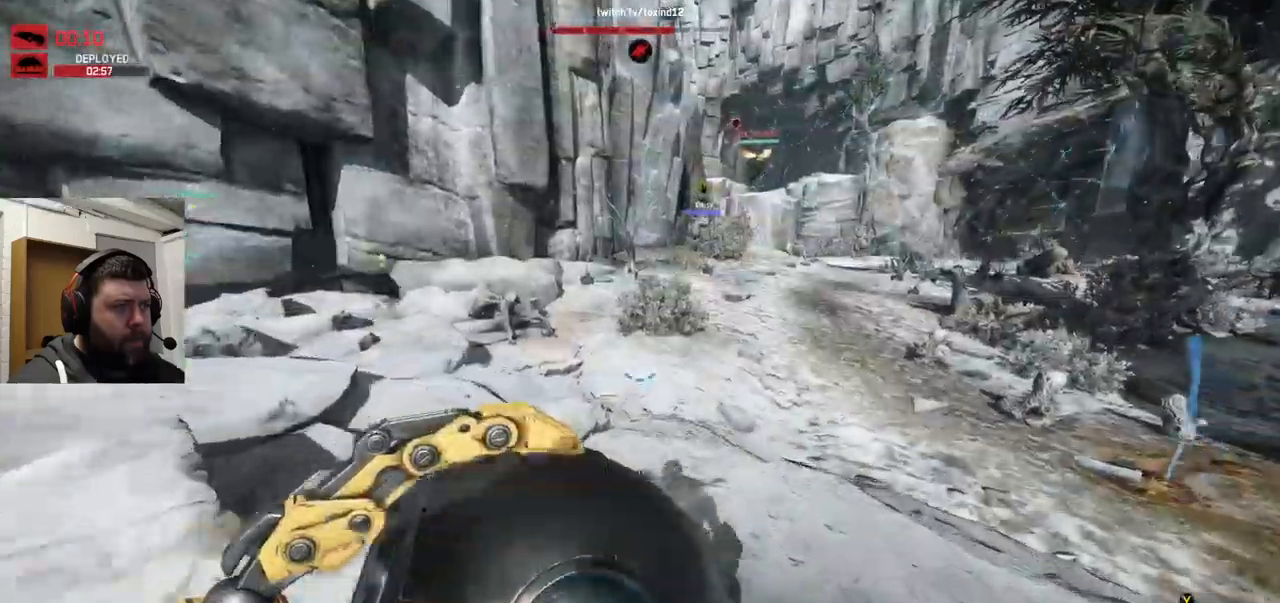
{"buttons": [], "left_stick": "up", "right_stick": "center", "events": []}
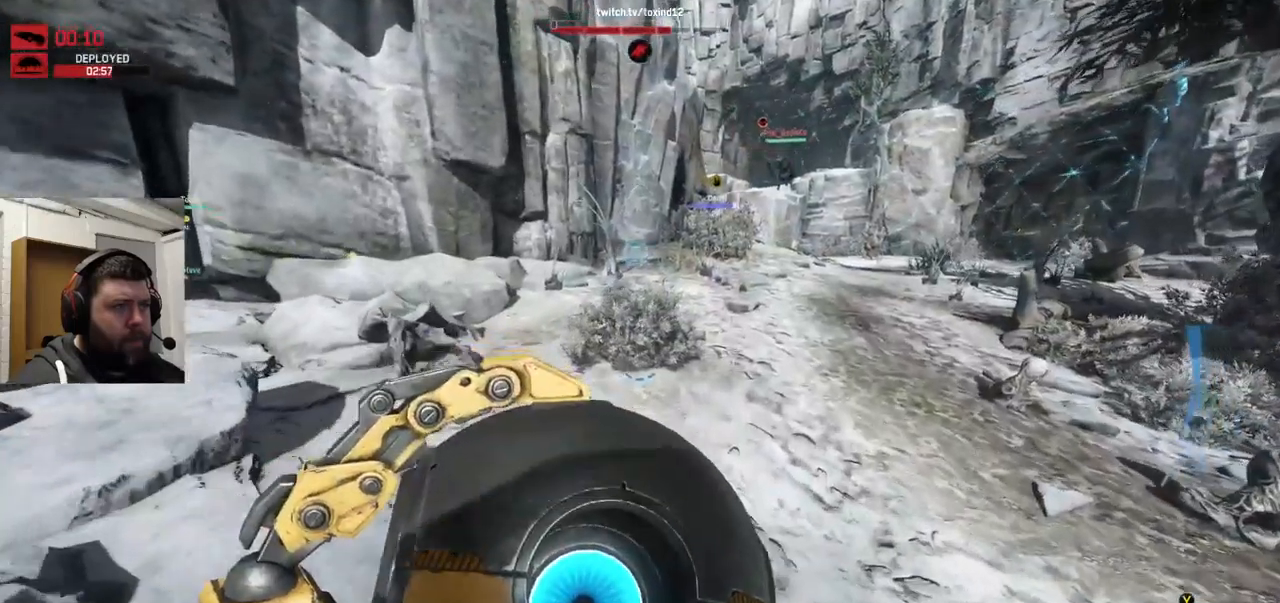
{"buttons": [], "left_stick": "down-right", "right_stick": "center", "events": [[134, "left_stick", "up-right"], [167, "right_stick", "left"], [384, "left_stick", "down-right"], [434, "right_stick", "center"]]}
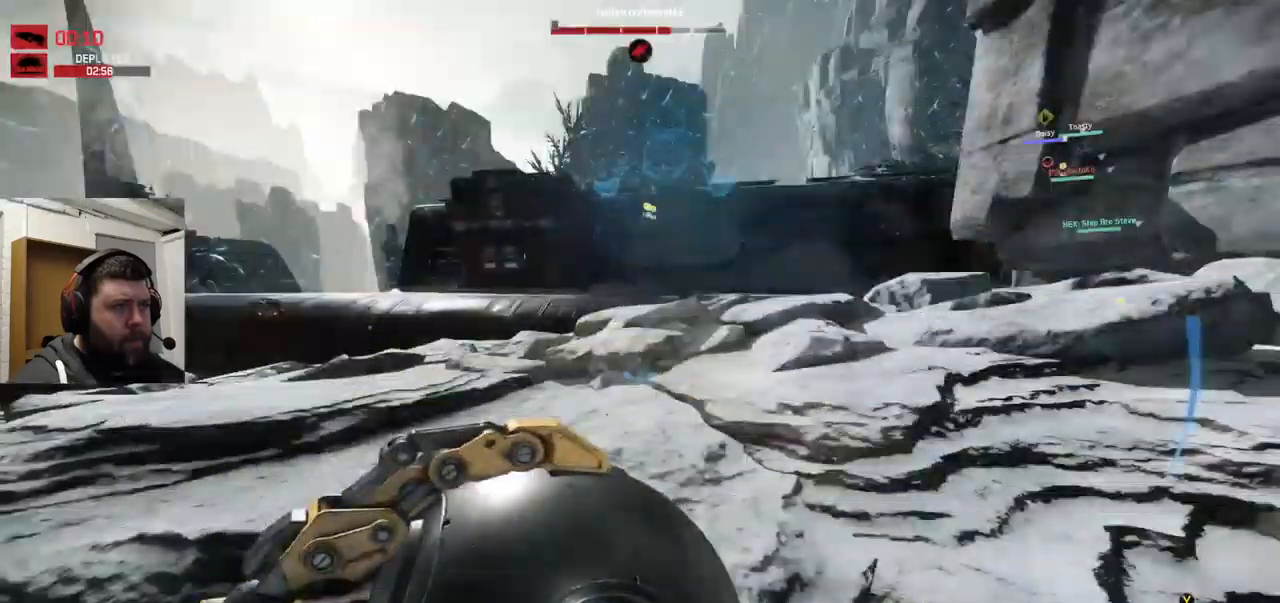
{"buttons": [], "left_stick": "down-right", "right_stick": "center", "events": []}
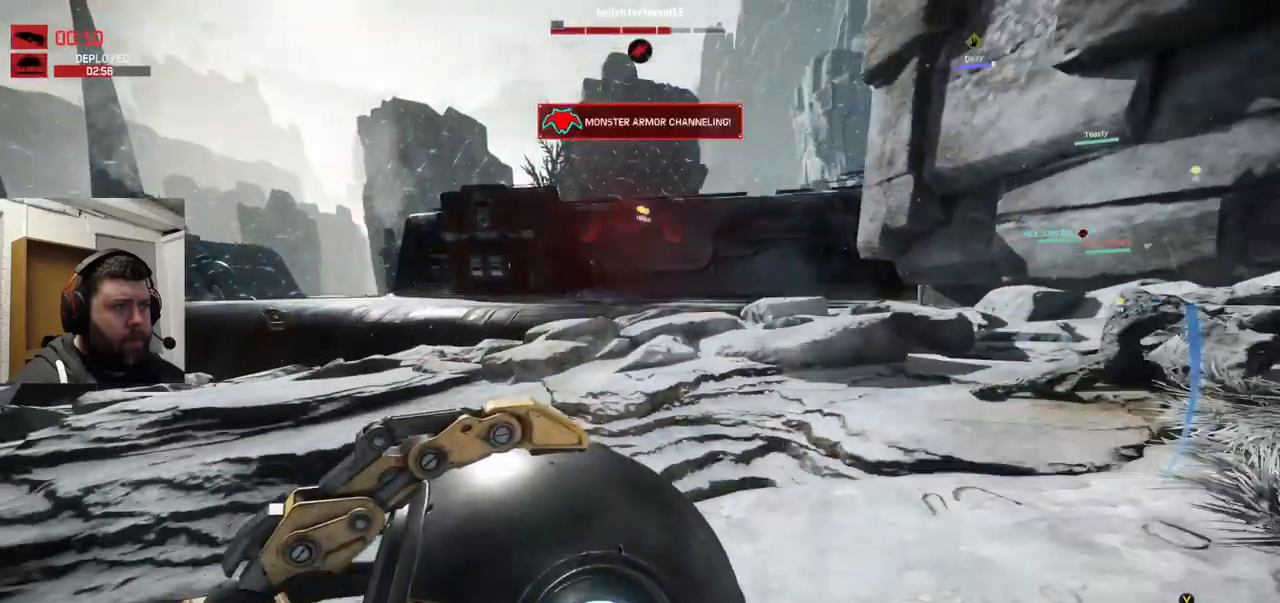
{"buttons": [], "left_stick": "down-right", "right_stick": "center", "events": []}
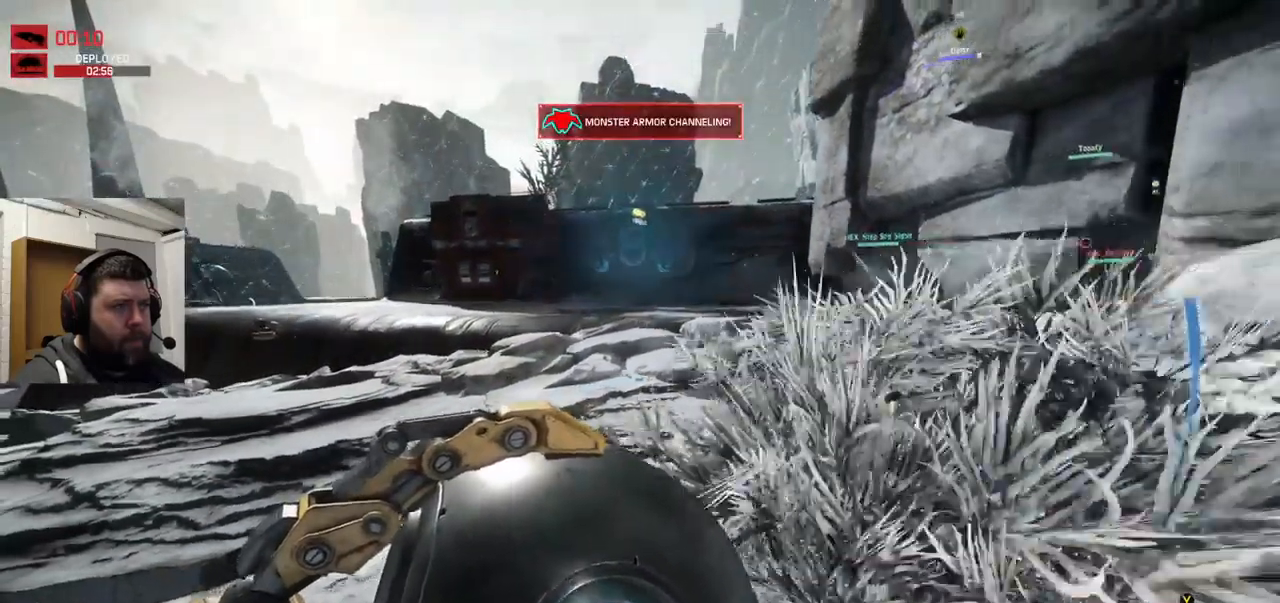
{"buttons": [], "left_stick": "down-right", "right_stick": "center"}
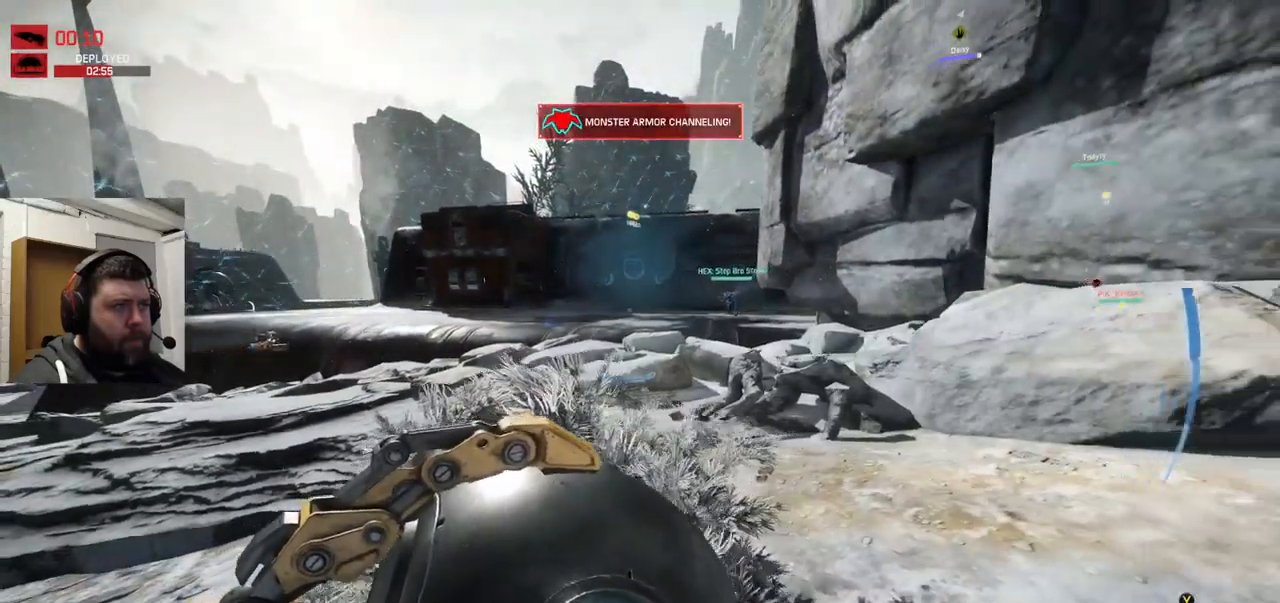
{"buttons": [], "left_stick": "down-right", "right_stick": "center", "events": []}
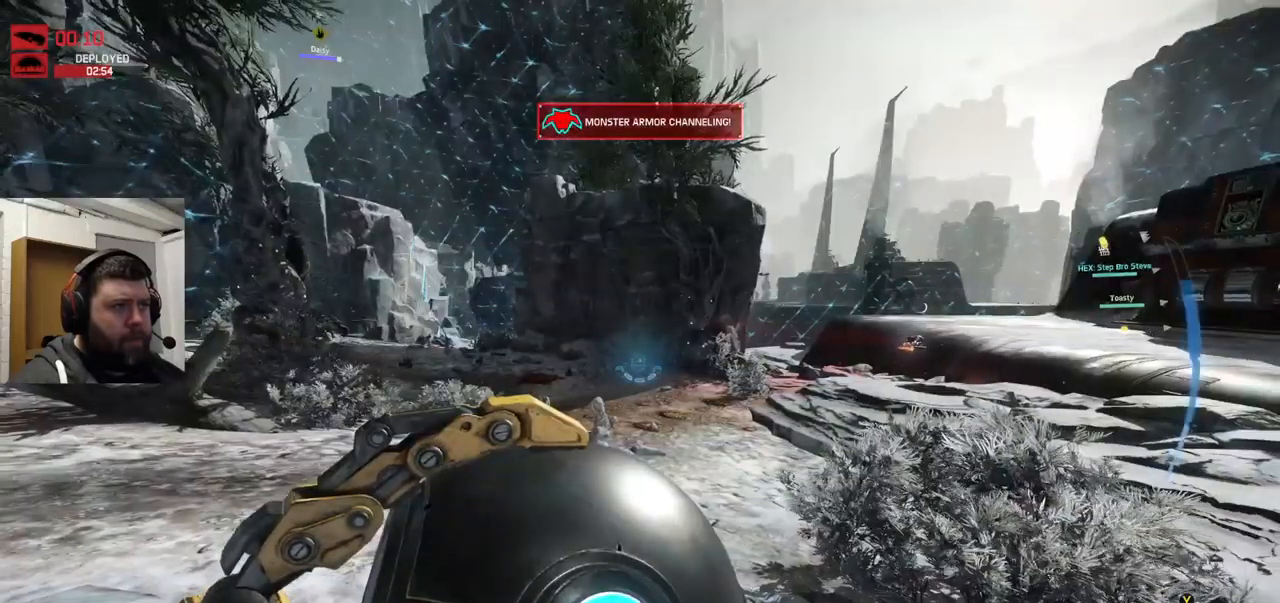
{"buttons": [], "left_stick": "left", "right_stick": "center", "events": [[167, "left_stick", "down-left"], [250, "left_stick", "left"]]}
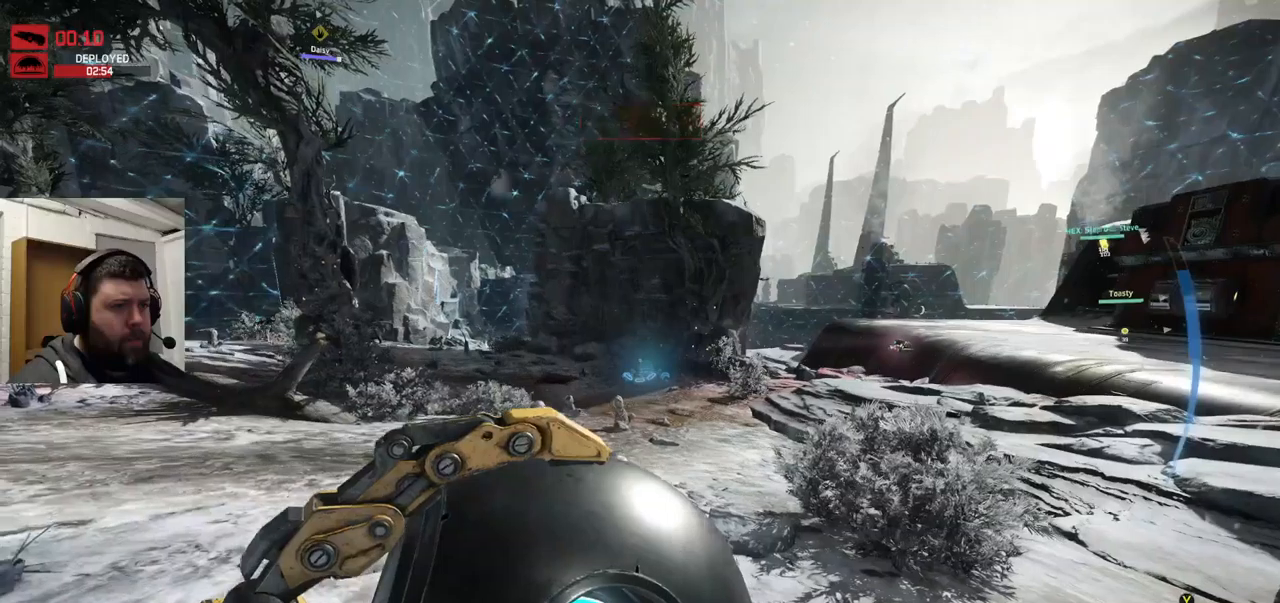
{"buttons": [], "left_stick": "up-left", "right_stick": "left", "events": [[450, "right_stick", "left"], [466, "left_stick", "up-left"]]}
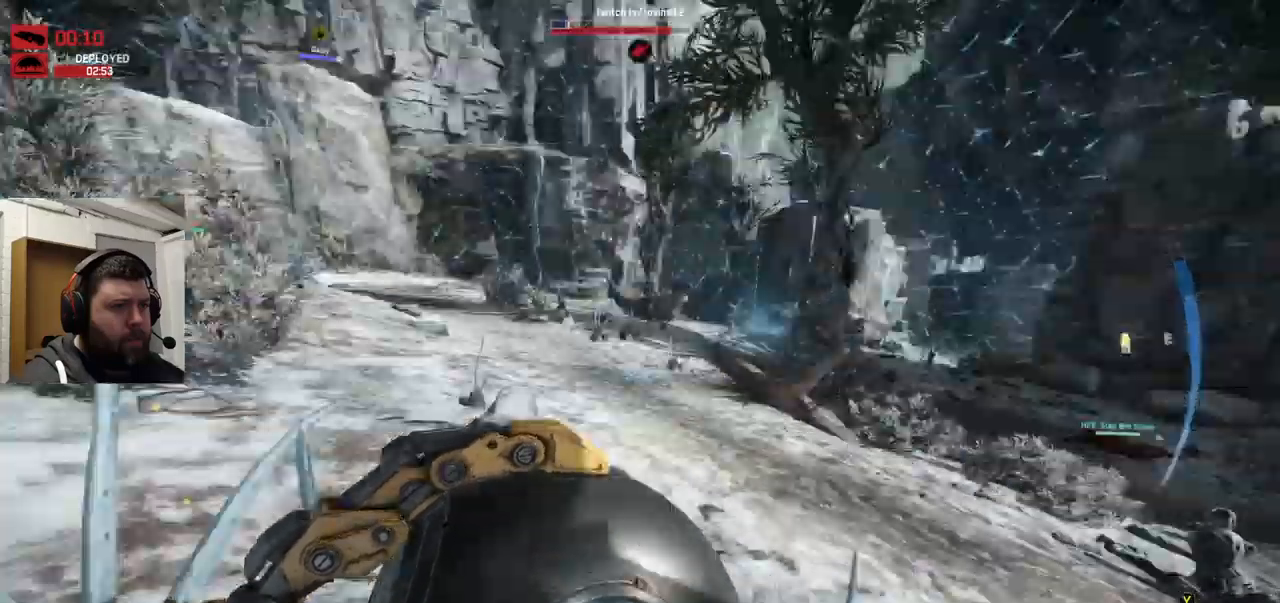
{"buttons": [], "left_stick": "up-left", "right_stick": "center", "events": [[266, "right_stick", "center"]]}
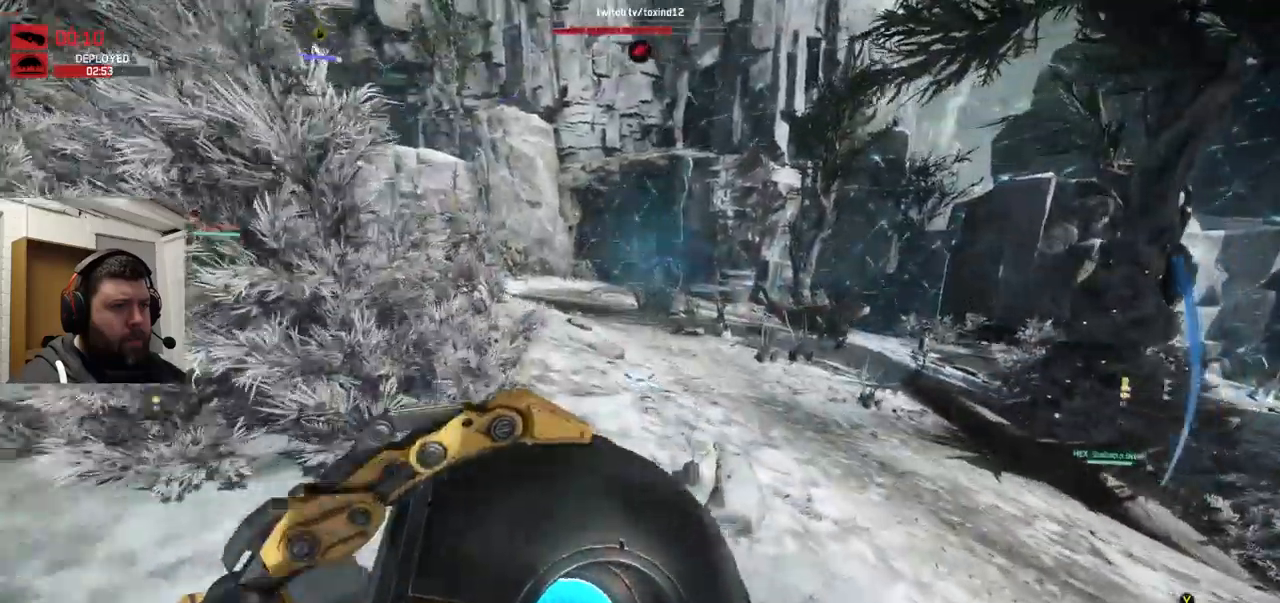
{"buttons": [], "left_stick": "up", "right_stick": "center", "events": [[200, "left_stick", "up"]]}
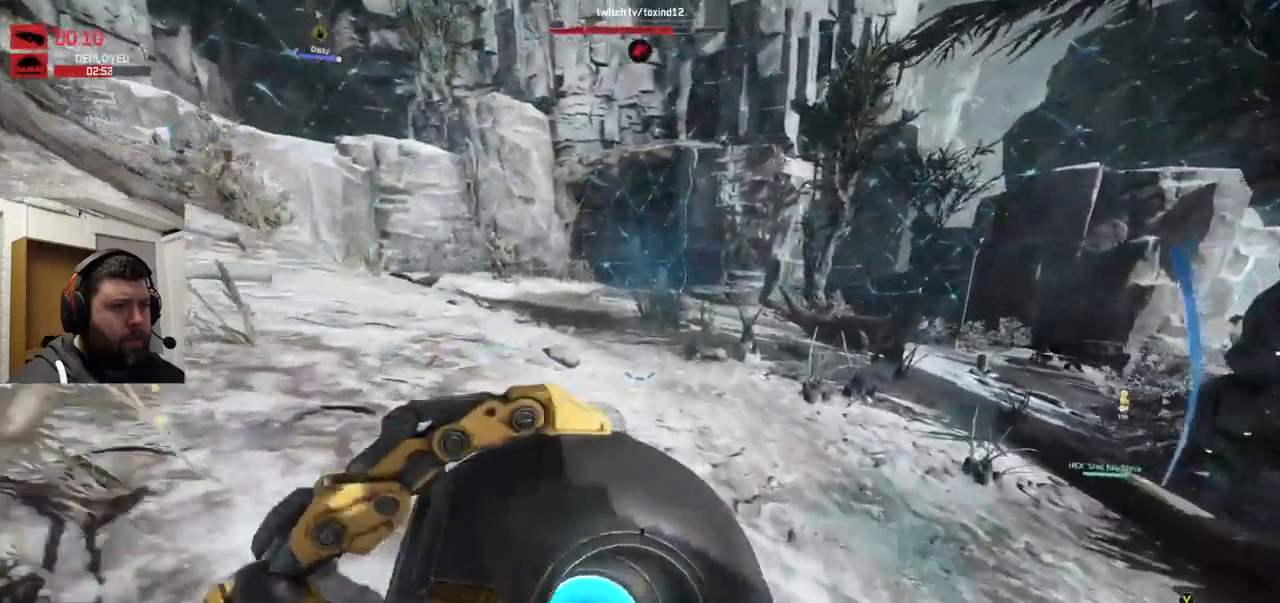
{"buttons": [], "left_stick": "up-left", "right_stick": "center", "events": [[116, "left_stick", "up-left"]]}
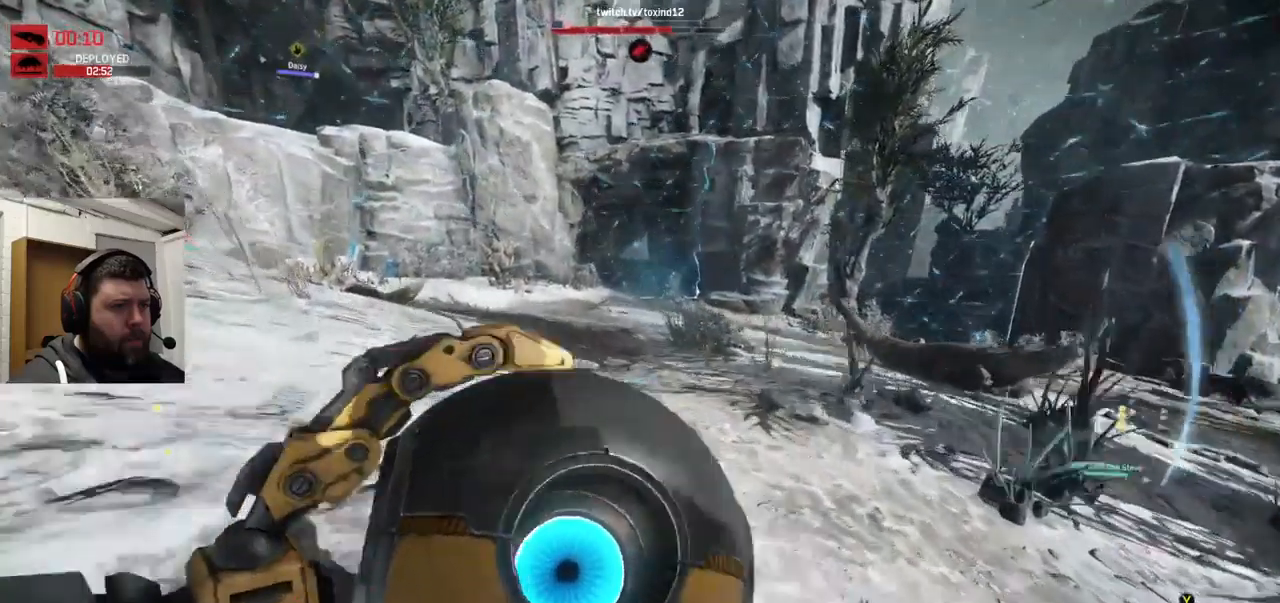
{"buttons": [], "left_stick": "up", "right_stick": "left", "events": [[66, "right_stick", "left"], [283, "left_stick", "up"]]}
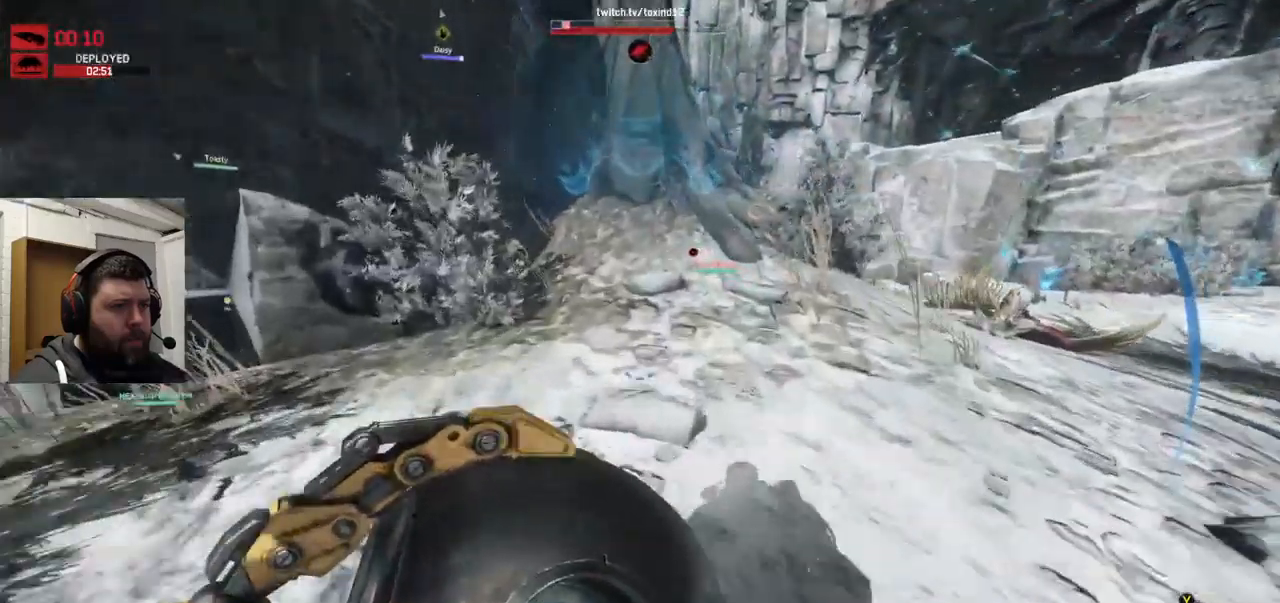
{"buttons": [], "left_stick": "down-right", "right_stick": "left", "events": [[116, "L1", "down"], [200, "L1", "up"], [383, "left_stick", "down-right"]]}
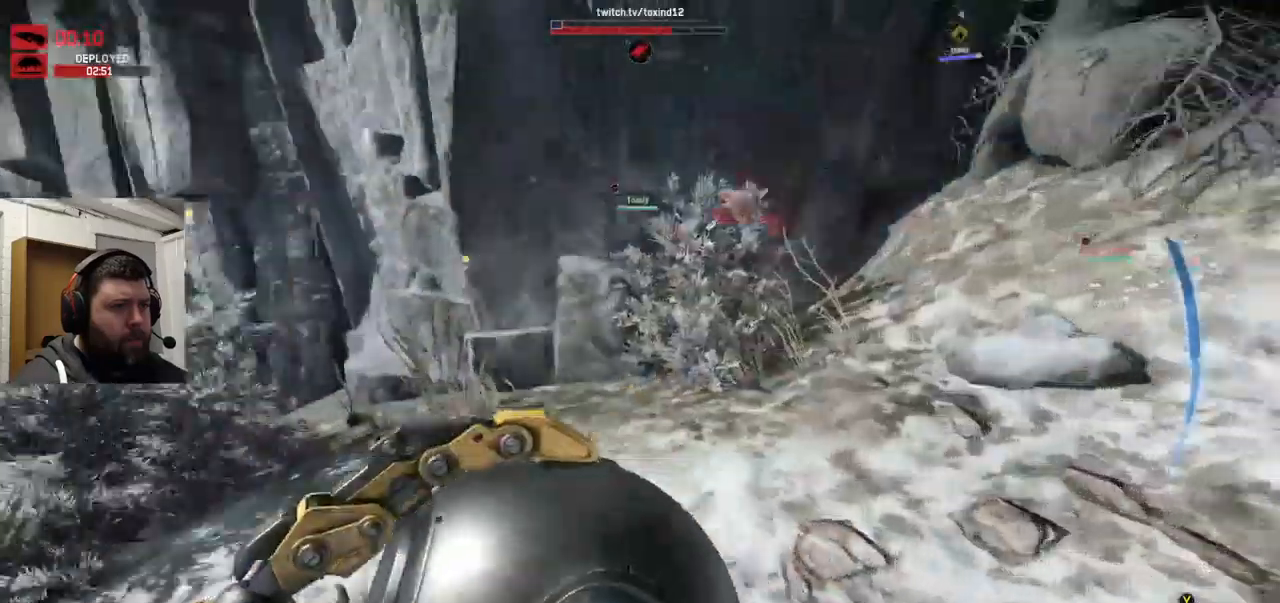
{"buttons": [], "left_stick": "down", "right_stick": "center", "events": [[66, "left_stick", "down"], [116, "right_stick", "center"]]}
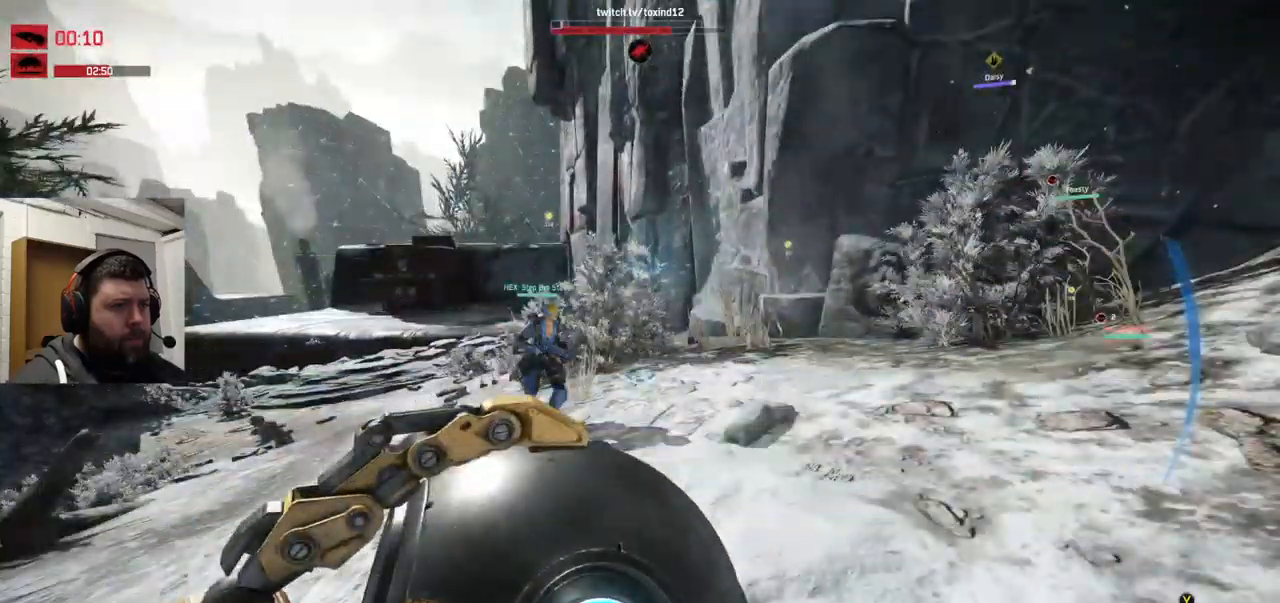
{"buttons": [], "left_stick": "down", "right_stick": "right", "events": [[433, "right_stick", "right"]]}
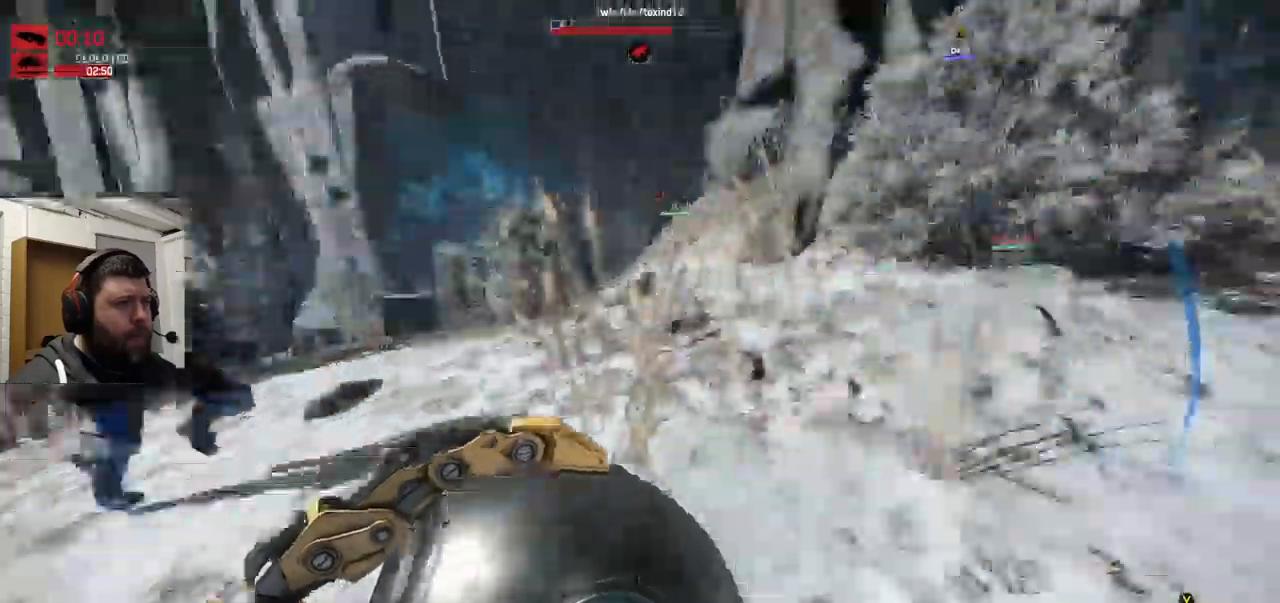
{"buttons": [], "left_stick": "up-right", "right_stick": "center", "events": [[16, "left_stick", "up-right"], [116, "right_stick", "center"]]}
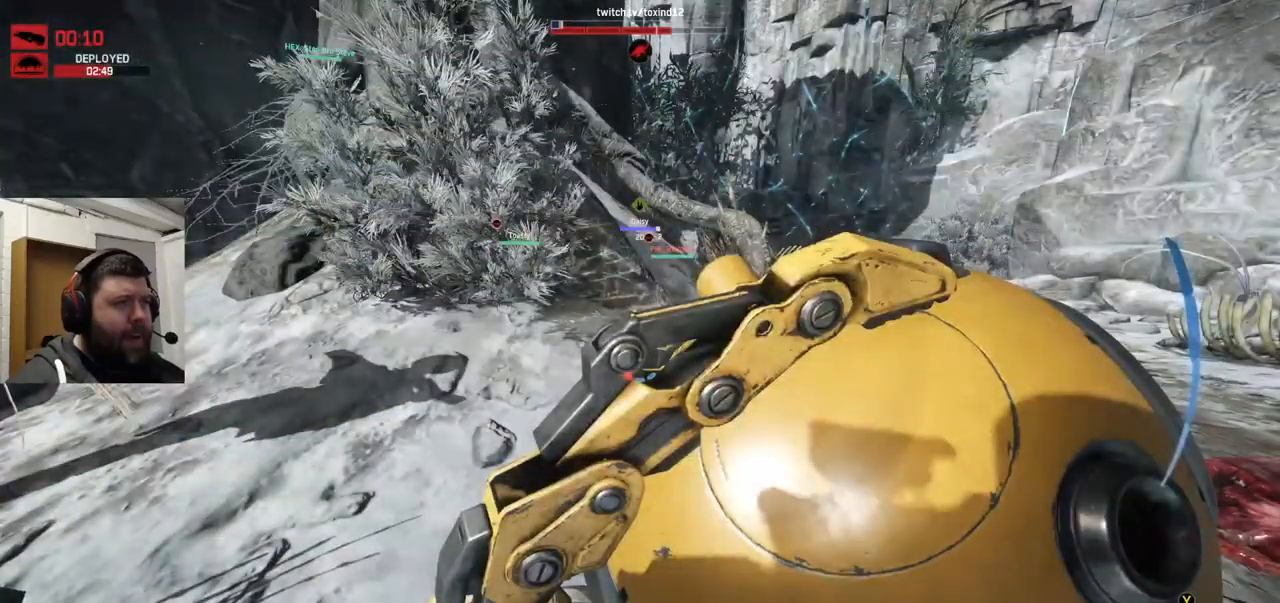
{"buttons": [], "left_stick": "up-right", "right_stick": "center", "events": []}
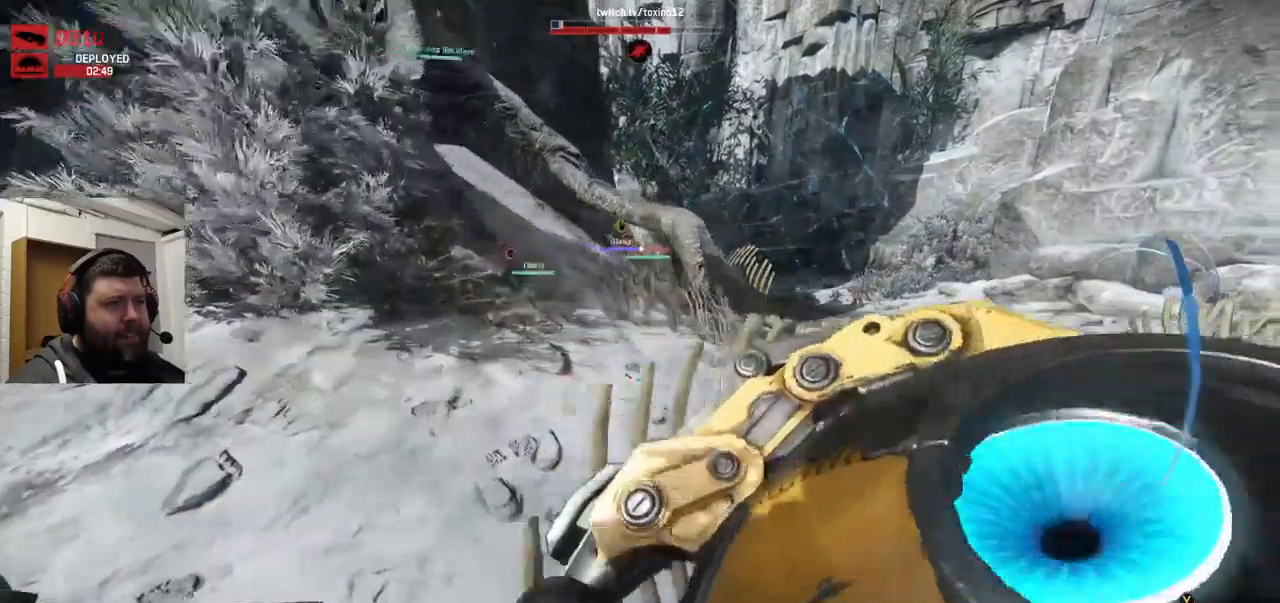
{"buttons": [], "left_stick": "up-right", "right_stick": "center", "events": []}
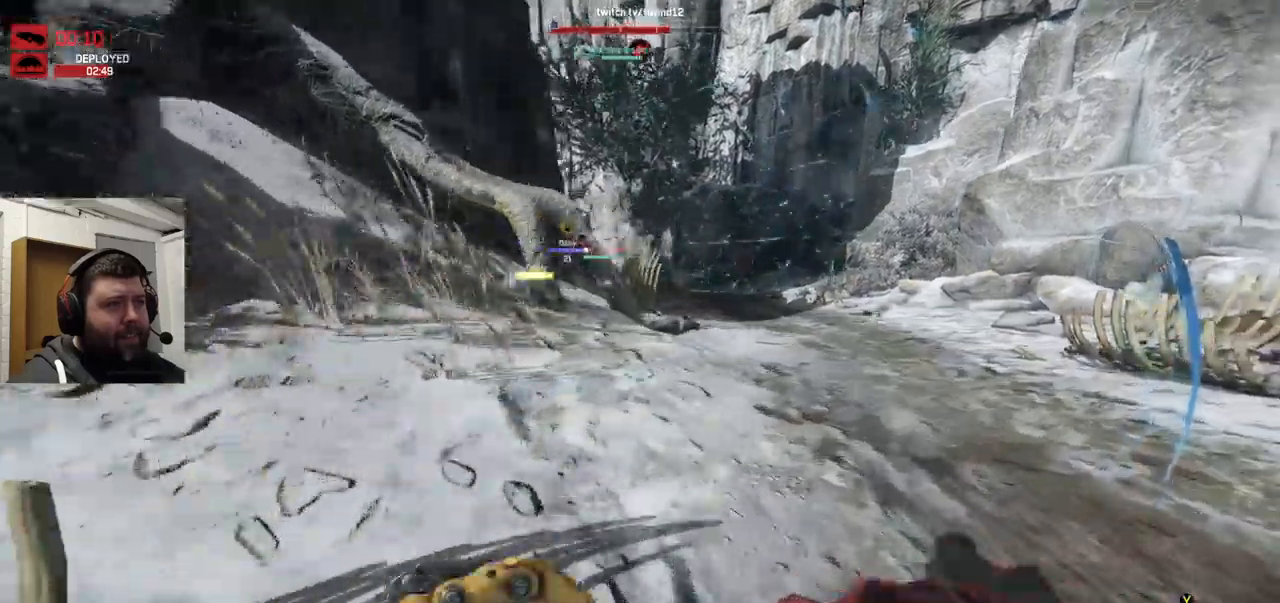
{"buttons": [], "left_stick": "up-right", "right_stick": "center", "events": []}
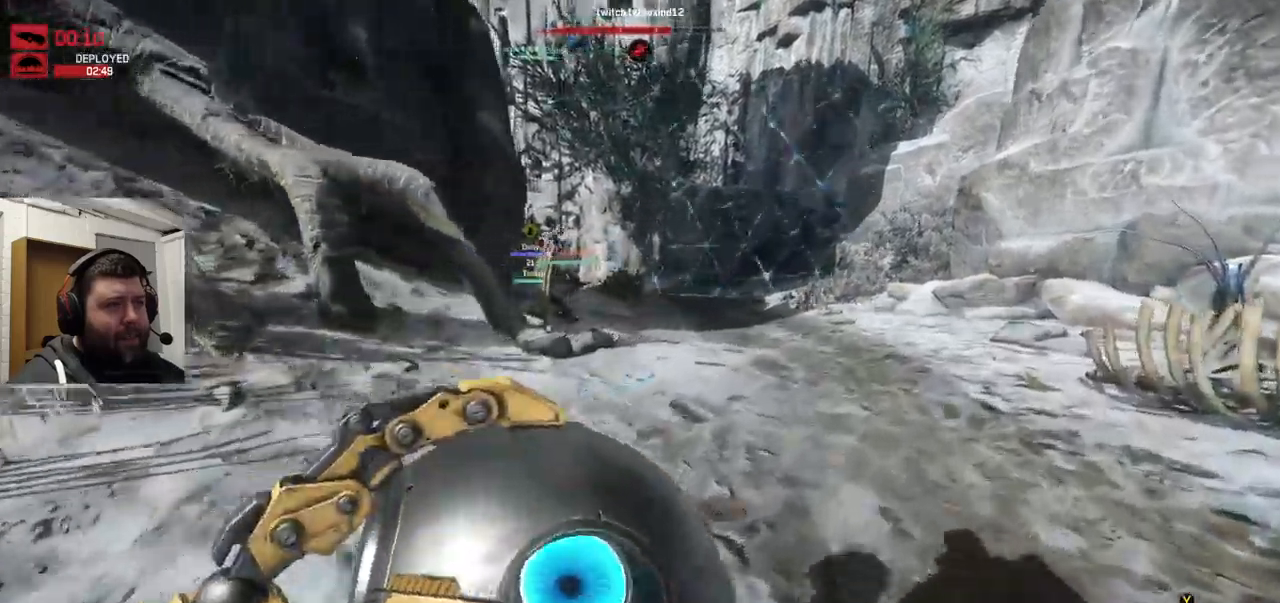
{"buttons": [], "left_stick": "up-right", "right_stick": "center", "events": []}
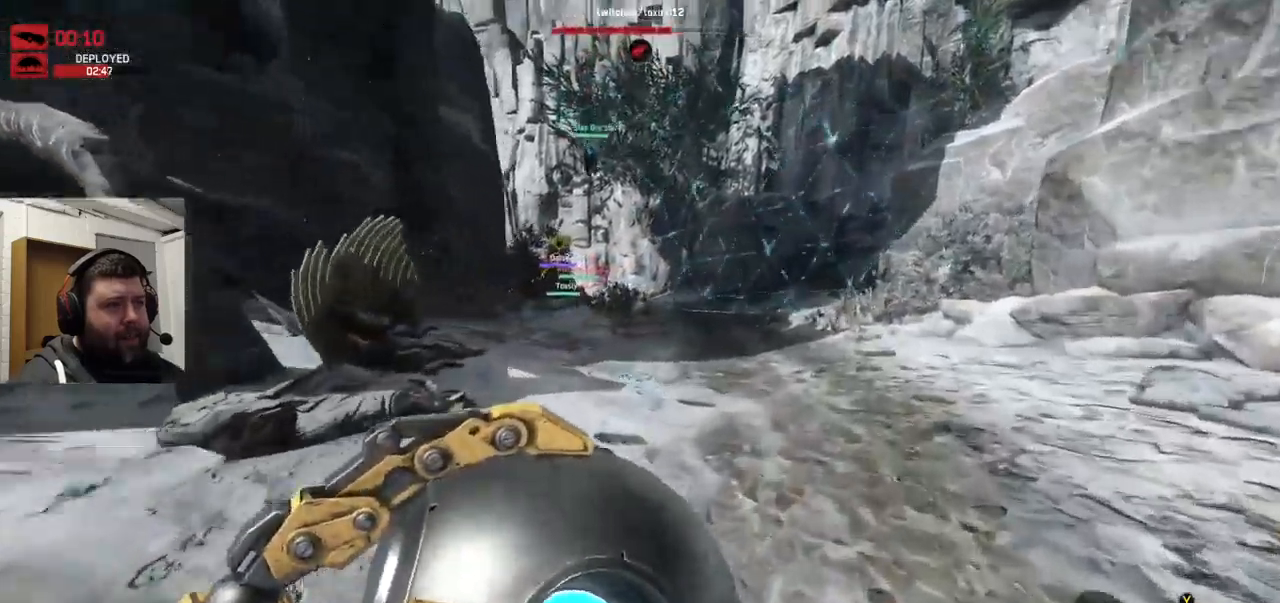
{"buttons": ["CROSS"], "left_stick": "up-right", "right_stick": "center", "events": [[67, "CROSS", "down"], [150, "CROSS", "up"], [217, "CROSS", "down"]]}
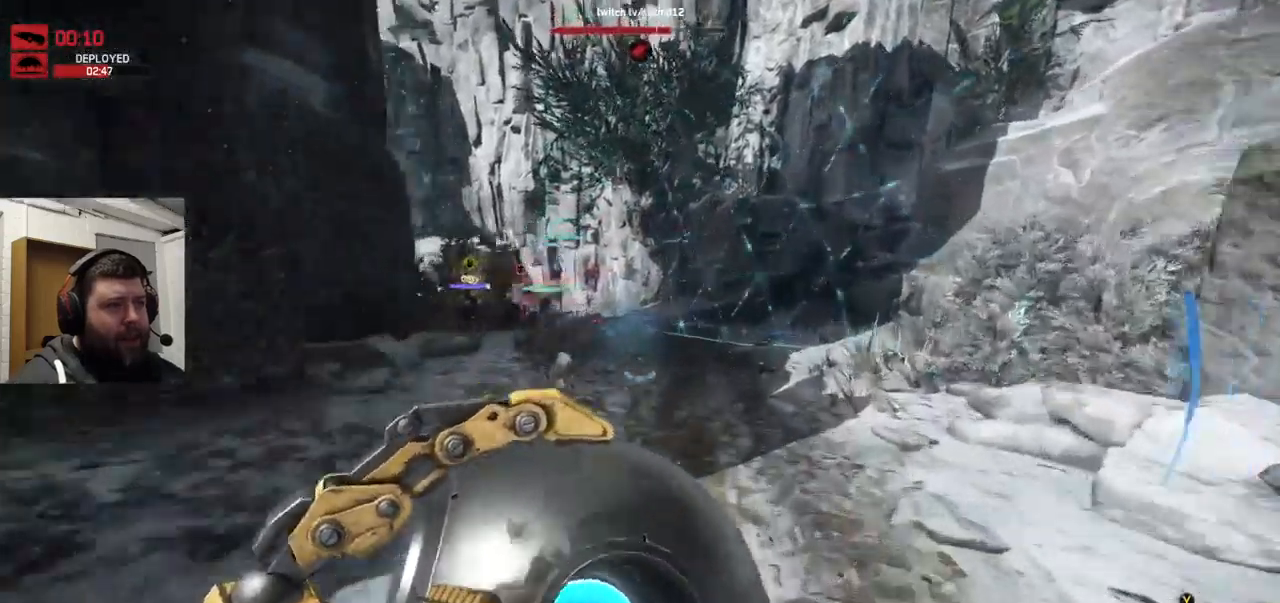
{"buttons": [], "left_stick": "up", "right_stick": "down-left", "events": [[50, "left_stick", "up"], [117, "CROSS", "up"], [217, "right_stick", "left"], [350, "right_stick", "down-left"]]}
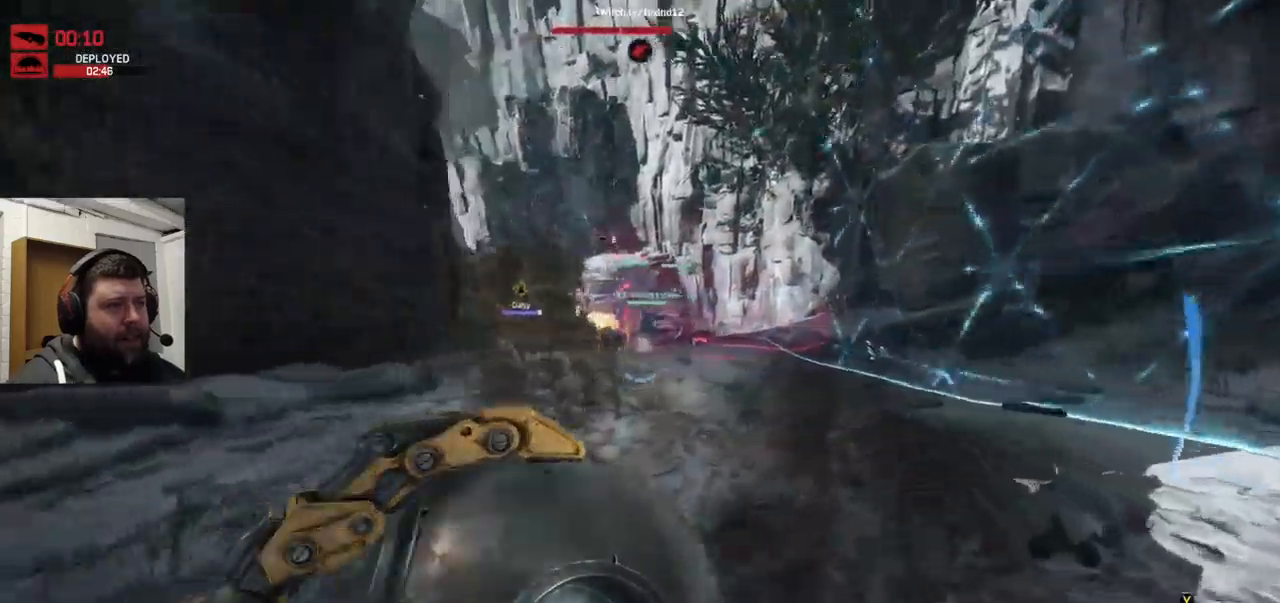
{"buttons": [], "left_stick": "up", "right_stick": "center", "events": [[33, "R2", "down"], [100, "R2", "up"], [200, "right_stick", "center"]]}